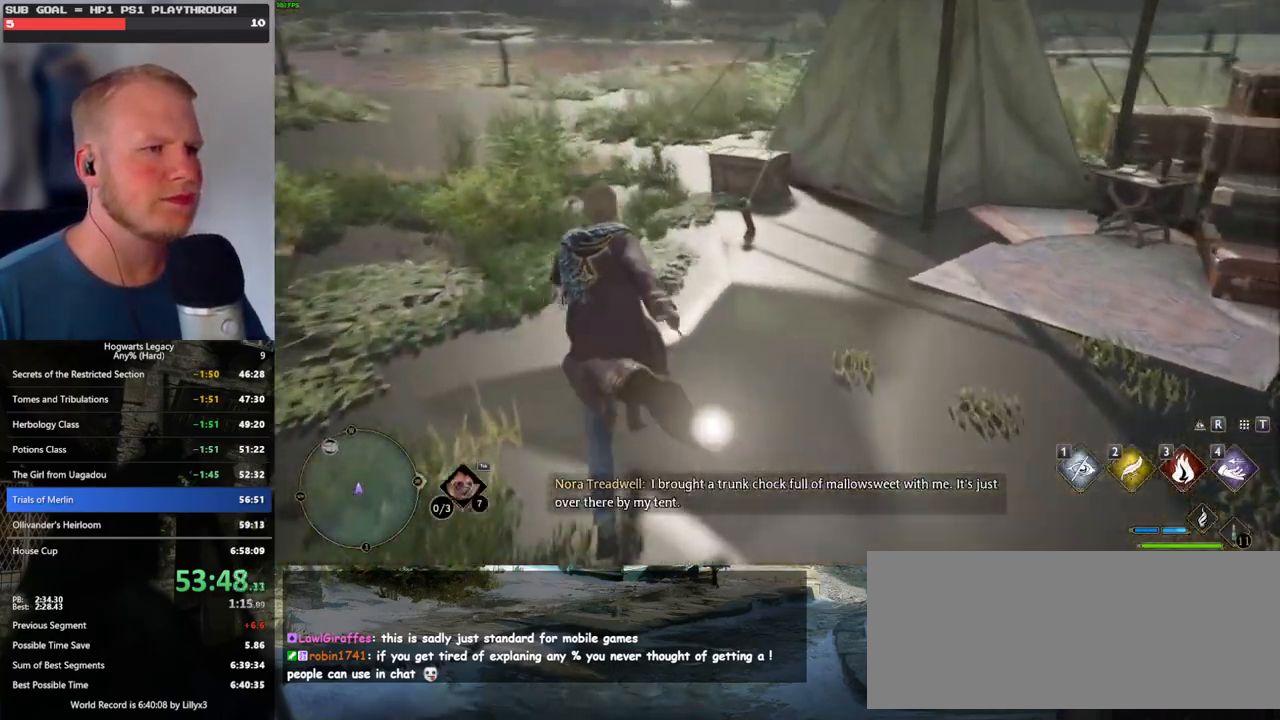
Gameplay with keyboard and mouse; each line is a JSON object with the keys and mouse buttons held at the frame after it. "events" lists presses ("down") and releases ("up") of ".", "/", "0", "1", "2", "3", "4", "5", "6", "7", "8", "9", "a", "alt_l", "alt_r", "b", "backslash", "backspace", "c", "caps_lock", "comma", "ctrl_l", "ctrl_r", "d", "e", "equals", "escape", "f", "f1", "f10", "f11", "f12", "f2", "f3", "f4", "f5", "f6", "f7", "f8", "f9", "g", "h", "i", "j", "k", "l", "lbracket", "m", "minus", "n", "o", "p", "q", "quote", "r", "rbracket", "return", "s", "semicolon", "shift_l", "shift_r", "space", "super_l", "super_r", "t", "tab", "tilde", "u", "v", "w", "x", "y", "z", "mouse_left", "mouse_wheel", "mouse_right", "mouse_mb4" and "mouse_mb5" between this image and that frame as [ms after this image, input, new state], when the widget could be followed in between. "mouse_left", "mouse_wheel", "mouse_right", "mouse_mb4", "mouse_mb5" = the "left", "wheel", "right", "mb4", "mb5" buttons of the "mouse" list. No other keys are recorded. "wheel" means that the mouse wheel is clicked or scrolled. Mouse movement is not recorded.
{"keys": ["w"], "mouse": [], "events": []}
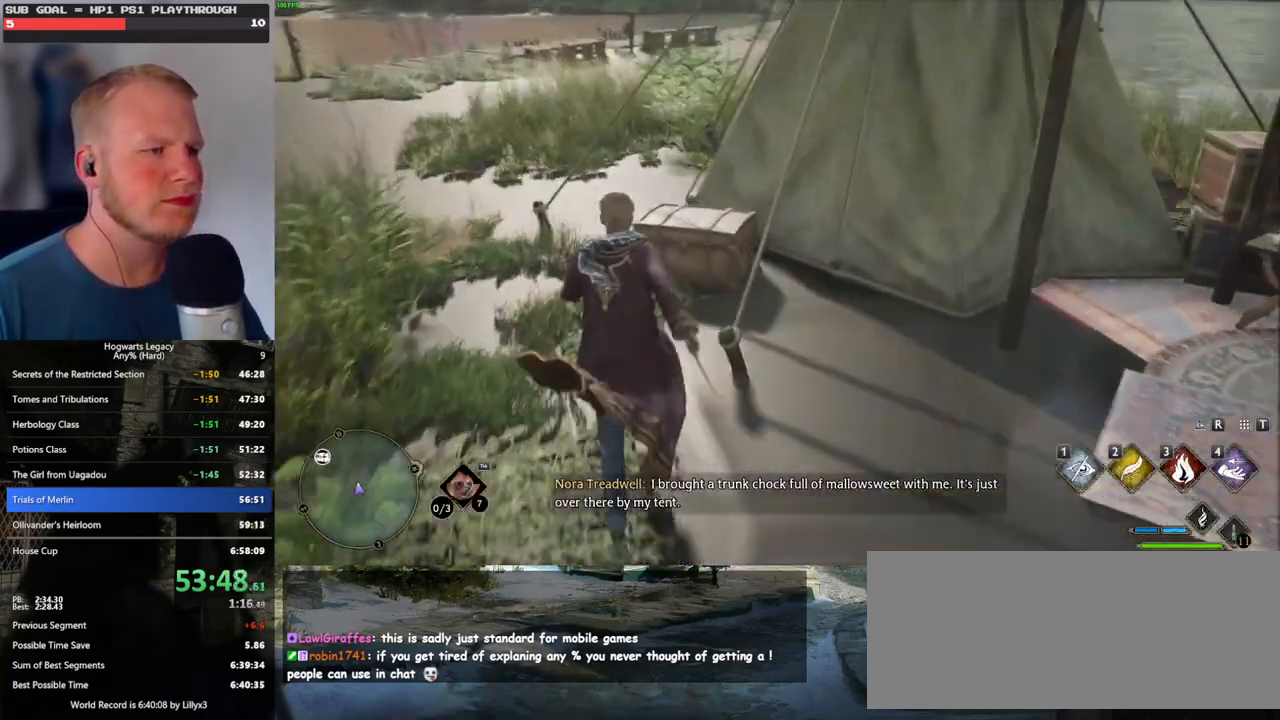
{"keys": [], "mouse": [], "events": [[150, "w", "up"]]}
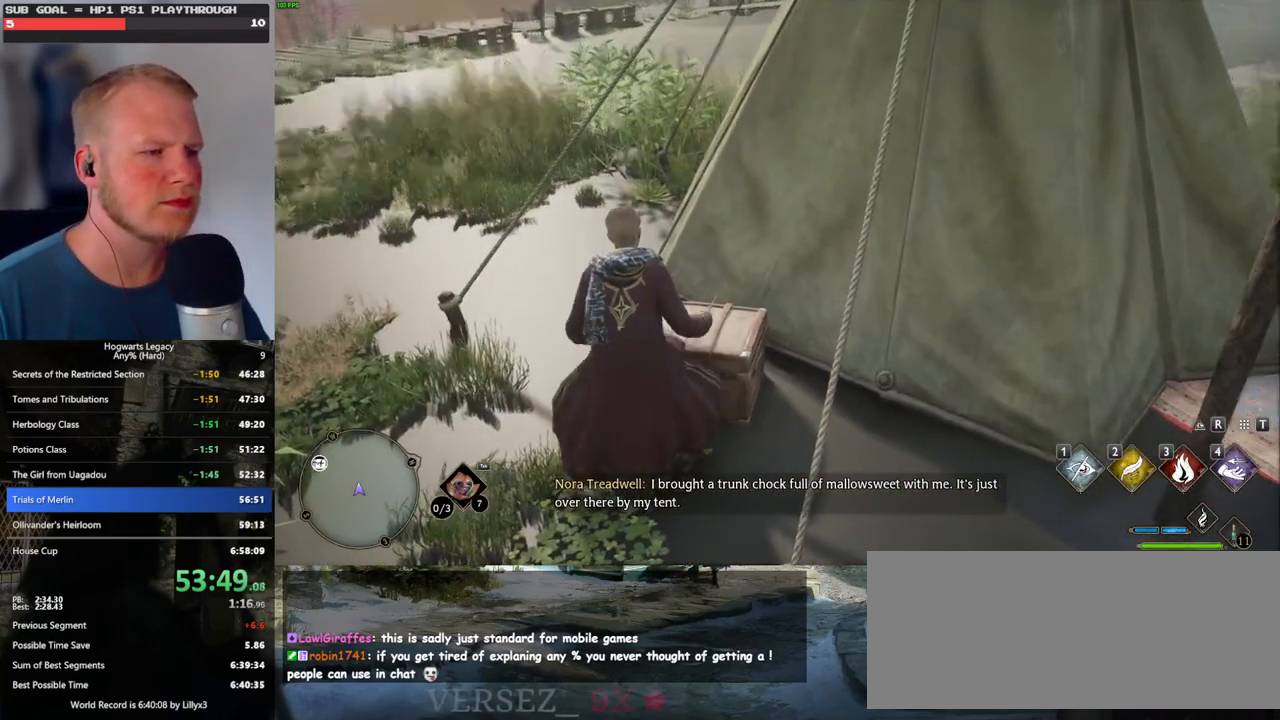
{"keys": [], "mouse": [], "events": []}
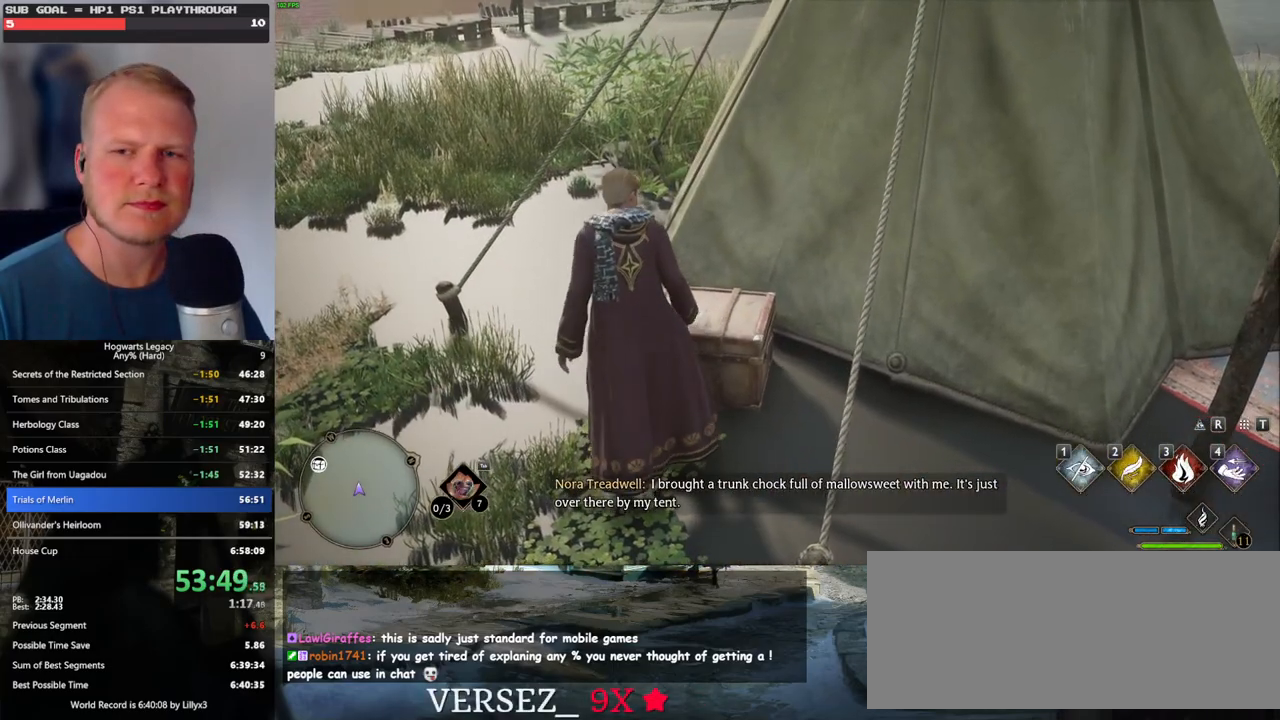
{"keys": [], "mouse": [], "events": []}
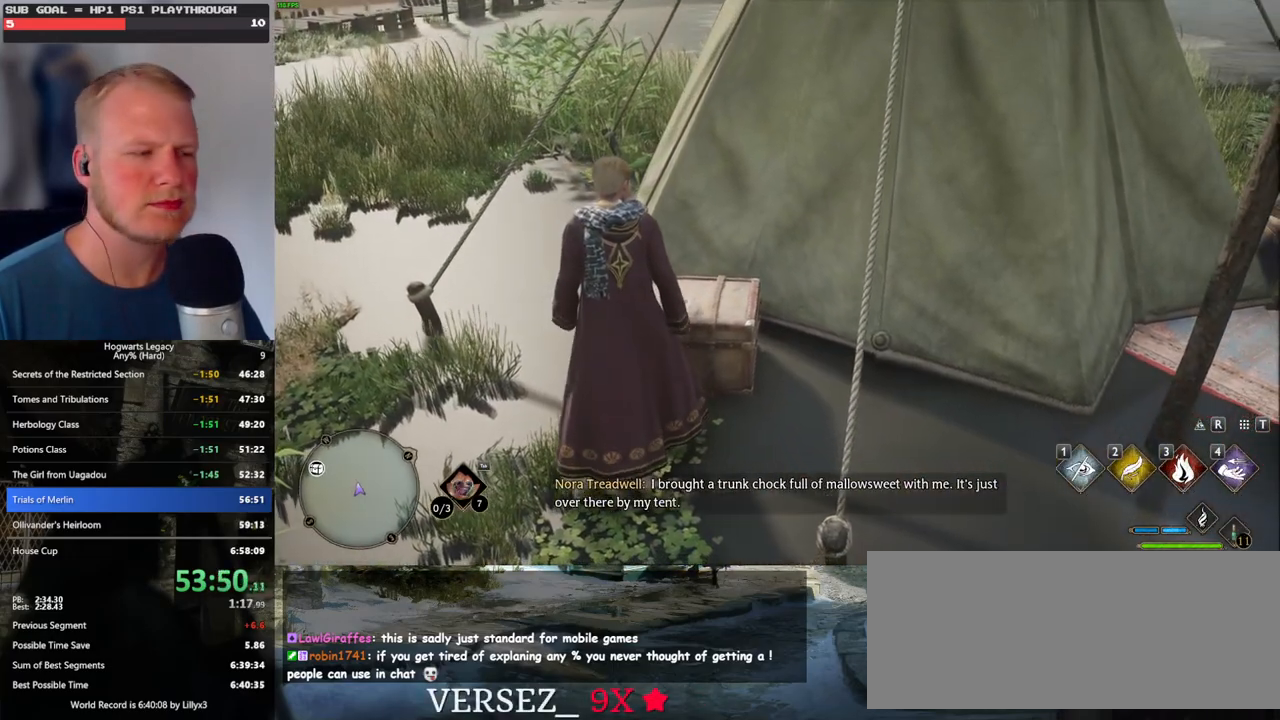
{"keys": [], "mouse": [], "events": []}
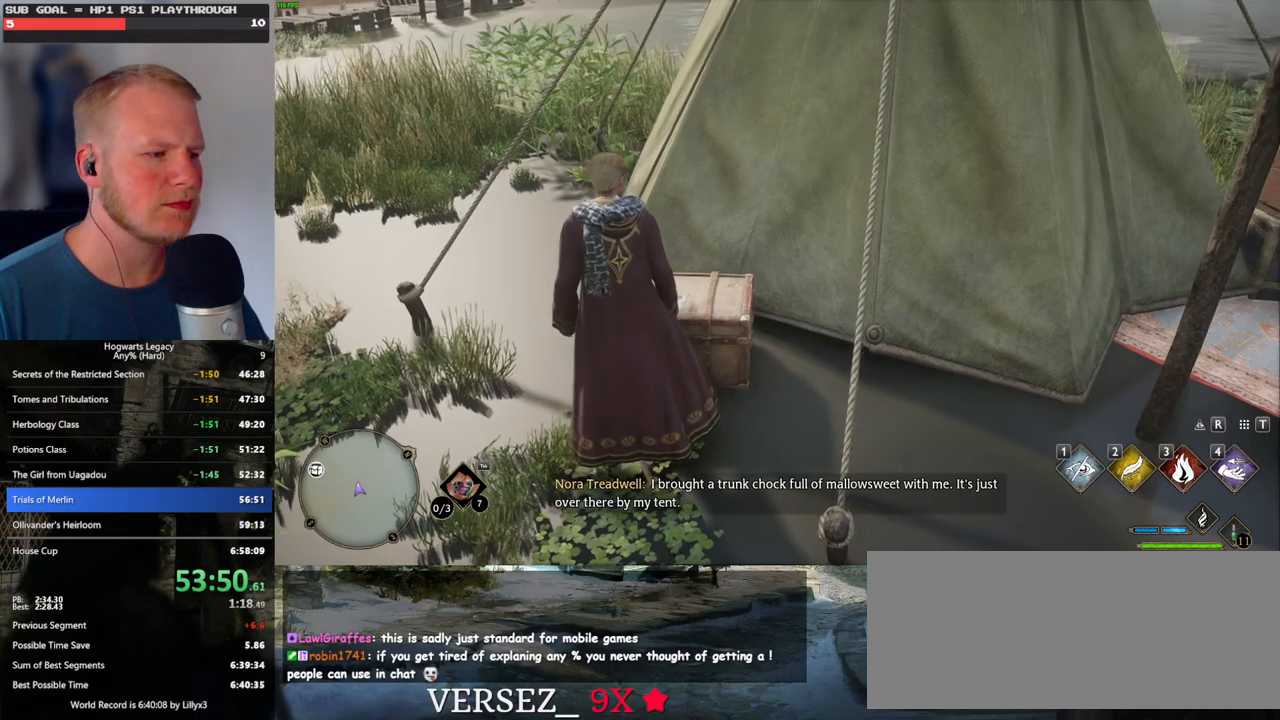
{"keys": [], "mouse": [], "events": [[184, "f", "down"], [217, "f", "up"], [350, "f", "down"], [400, "f", "up"]]}
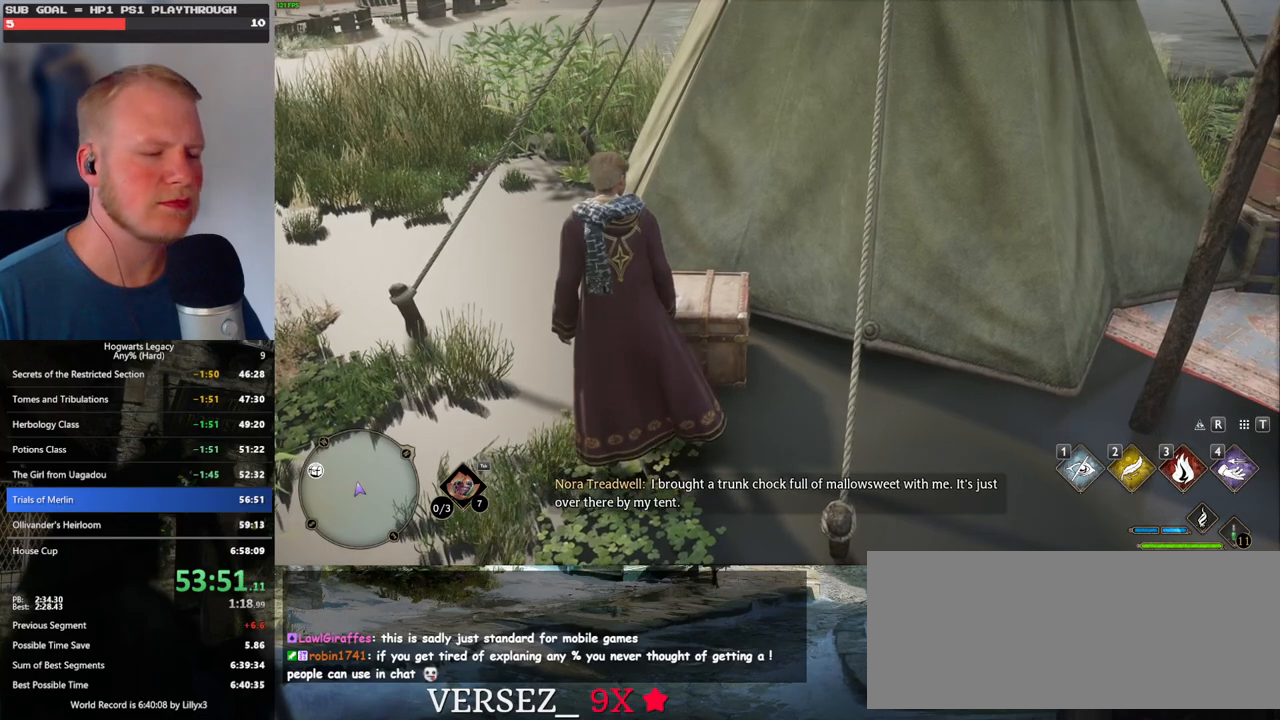
{"keys": ["f"], "mouse": [], "events": [[17, "f", "down"], [50, "f", "up"], [167, "f", "down"], [217, "f", "up"], [317, "f", "down"], [367, "f", "up"], [467, "f", "down"]]}
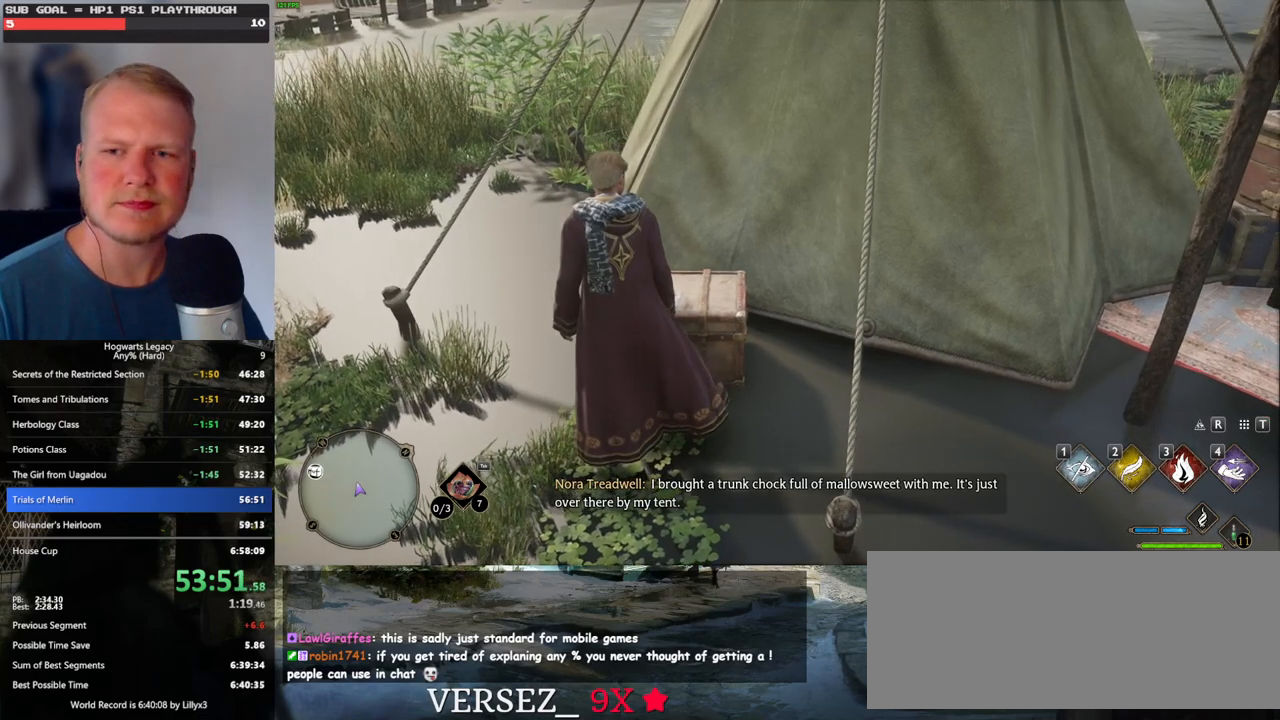
{"keys": [], "mouse": [], "events": [[34, "f", "up"], [117, "f", "down"], [184, "f", "up"], [267, "f", "down"], [334, "f", "up"], [434, "f", "down"], [484, "f", "up"]]}
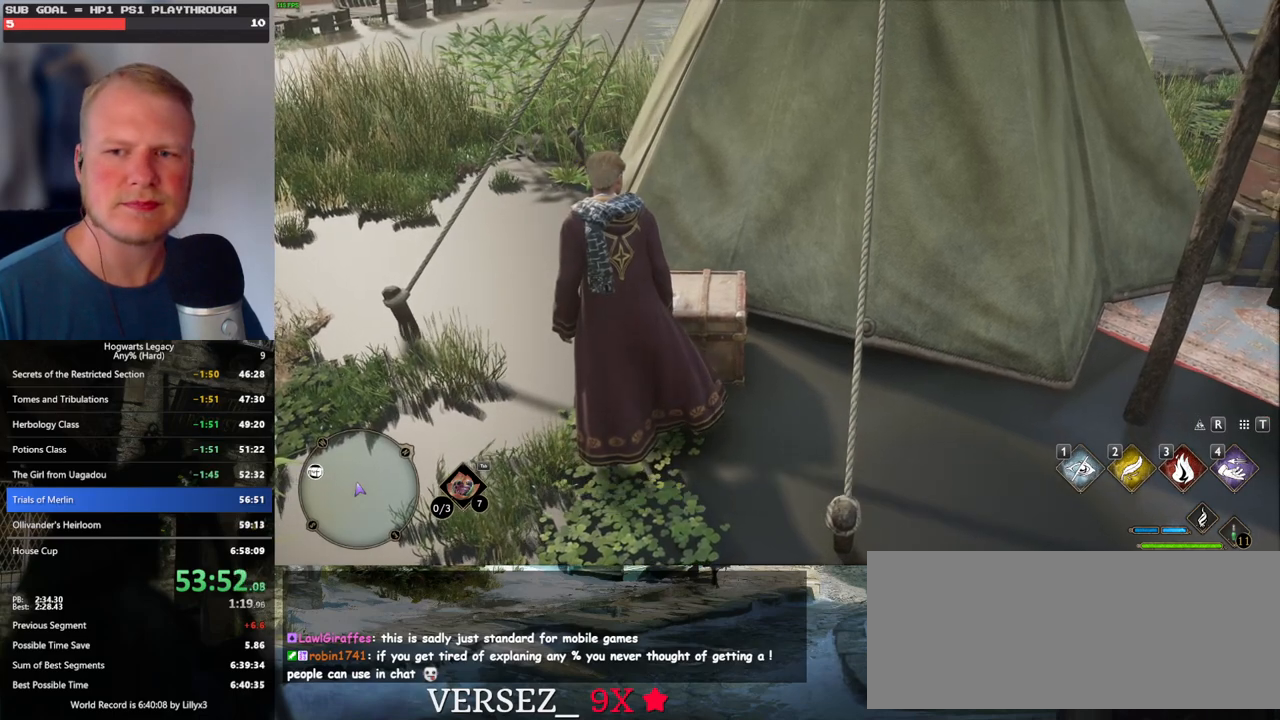
{"keys": [], "mouse": [], "events": [[67, "f", "down"], [134, "f", "up"], [217, "f", "down"], [284, "f", "up"], [367, "f", "down"], [434, "f", "up"]]}
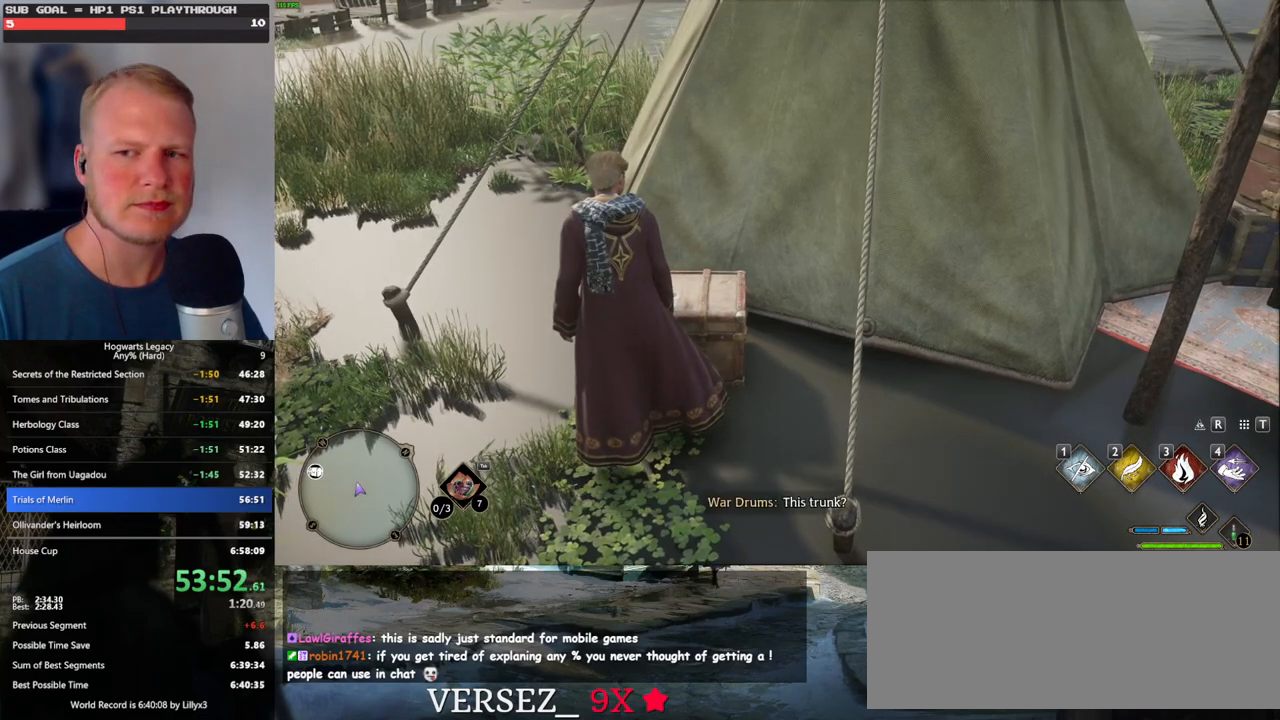
{"keys": ["f"], "mouse": [], "events": [[17, "f", "down"], [84, "f", "up"], [184, "f", "down"], [234, "f", "up"], [334, "f", "down"], [384, "f", "up"], [484, "f", "down"]]}
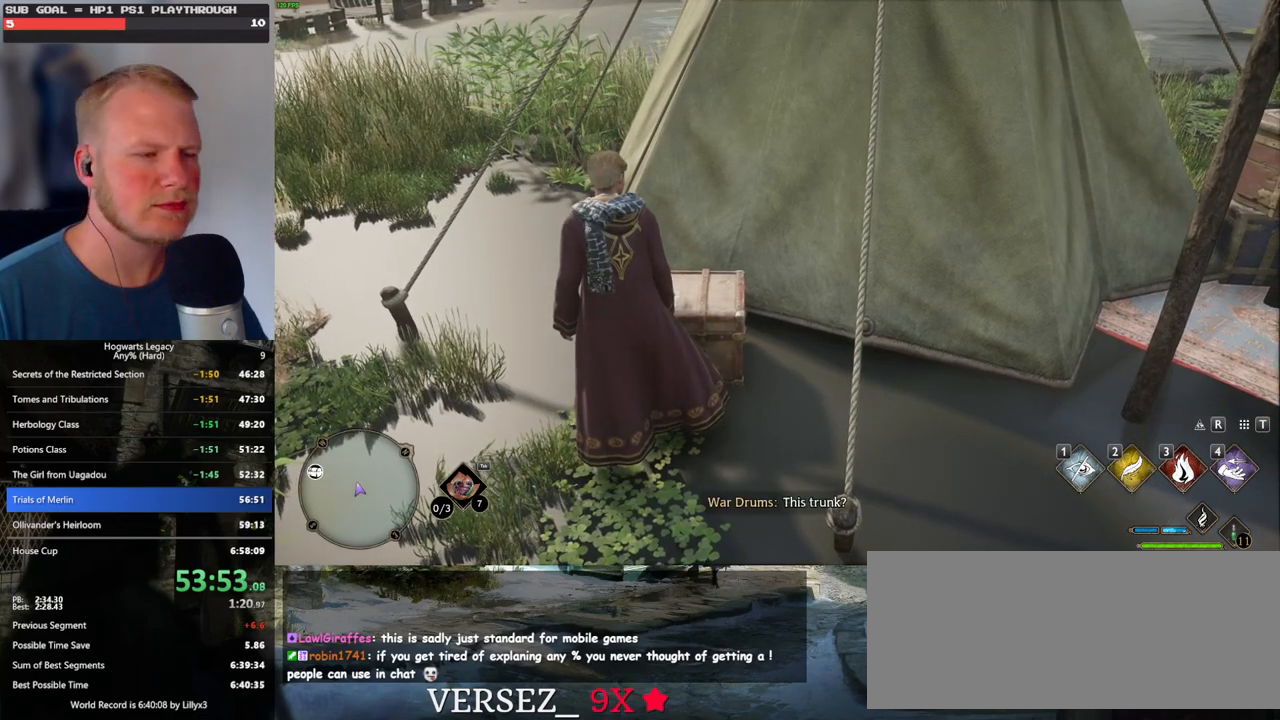
{"keys": [], "mouse": [], "events": [[34, "f", "up"], [134, "f", "down"], [200, "f", "up"], [284, "f", "down"], [350, "f", "up"], [450, "f", "down"], [500, "f", "up"]]}
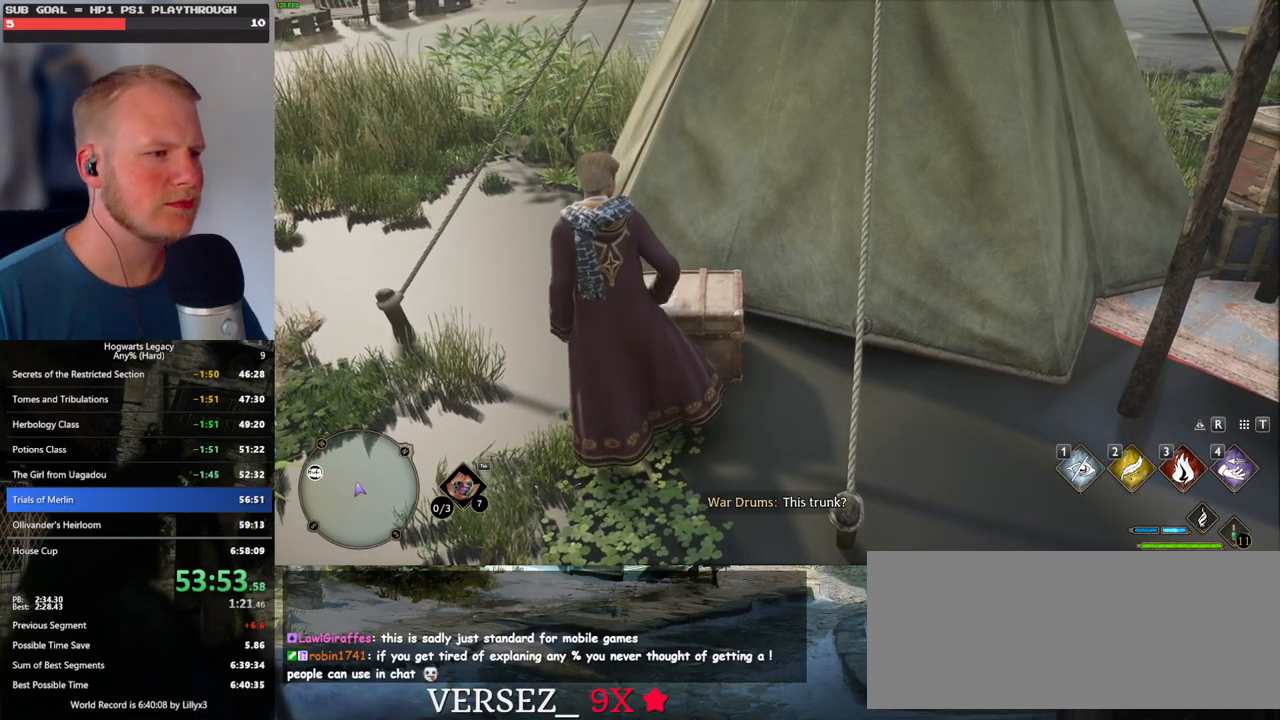
{"keys": [], "mouse": [], "events": [[84, "f", "down"], [150, "f", "up"], [250, "f", "down"], [300, "f", "up"], [400, "f", "down"], [467, "f", "up"]]}
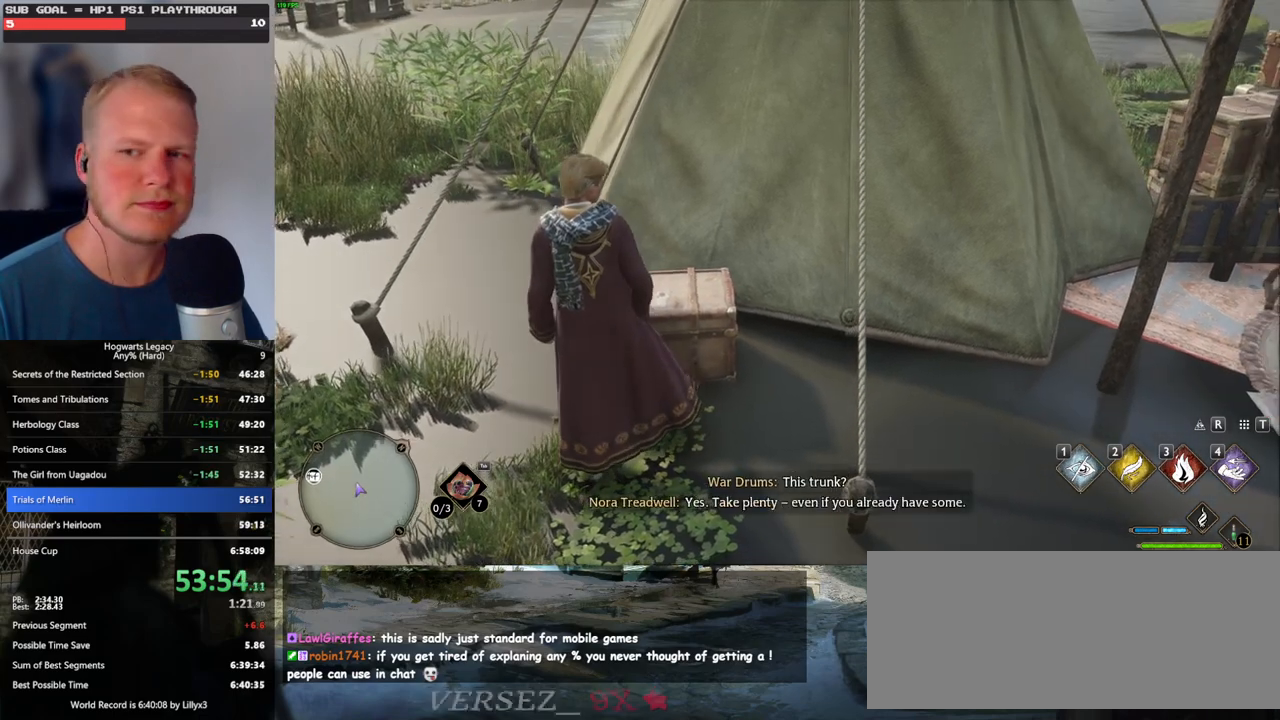
{"keys": [], "mouse": [], "events": [[50, "f", "down"], [117, "f", "up"], [200, "f", "down"], [284, "f", "up"], [384, "f", "down"], [450, "f", "up"]]}
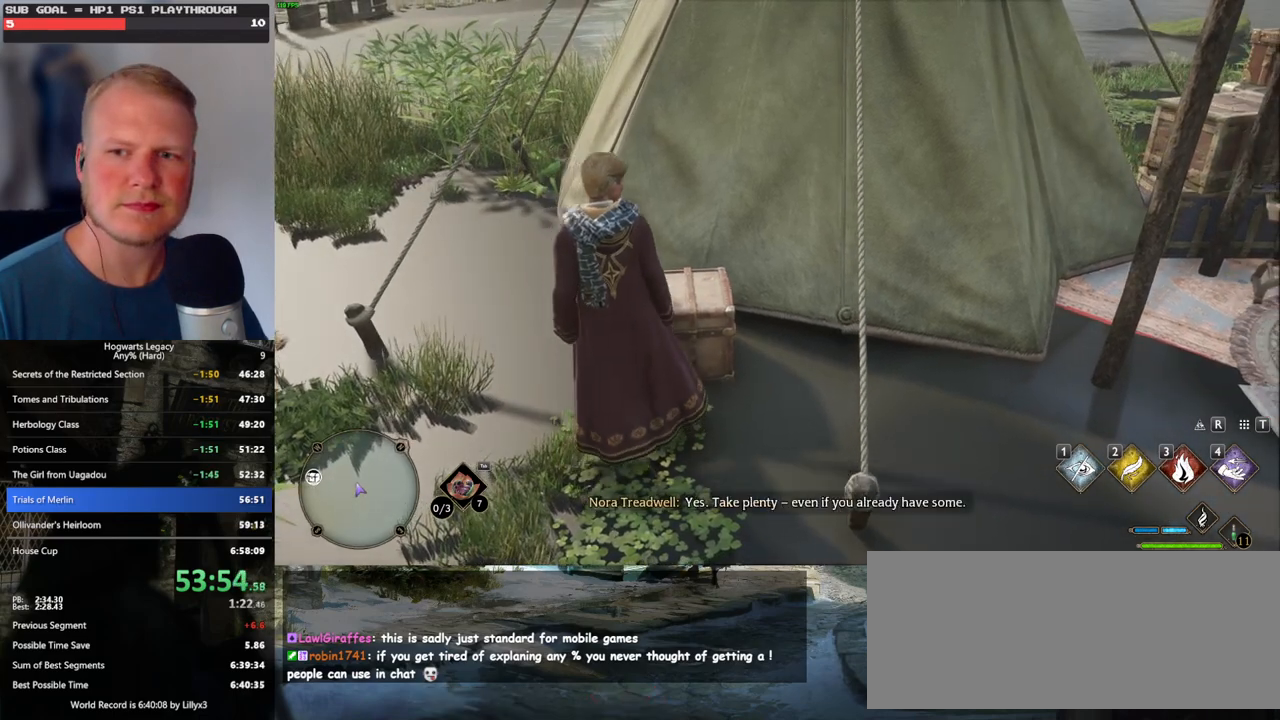
{"keys": ["f"], "mouse": [], "events": [[34, "f", "down"], [100, "f", "up"], [184, "f", "down"], [267, "f", "up"], [350, "f", "down"], [434, "f", "up"], [500, "f", "down"]]}
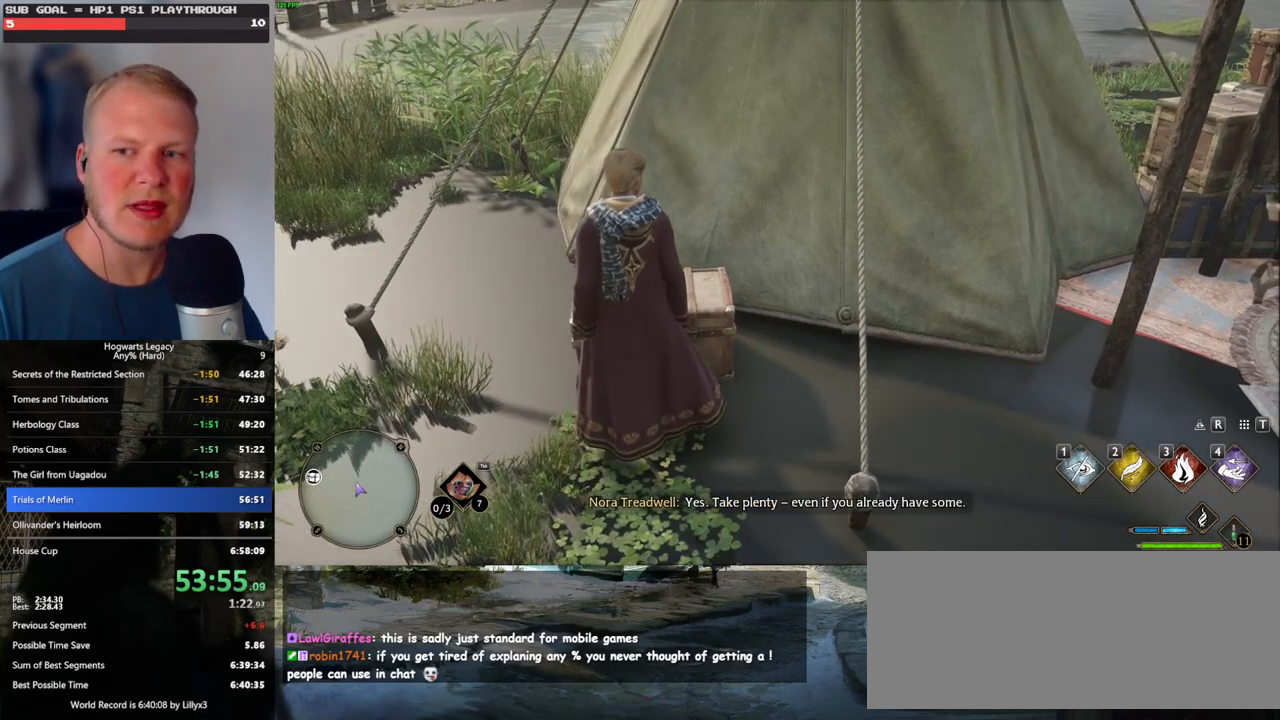
{"keys": ["f"], "mouse": [], "events": [[84, "f", "up"], [167, "f", "down"], [234, "f", "up"], [317, "f", "down"], [400, "f", "up"], [484, "f", "down"]]}
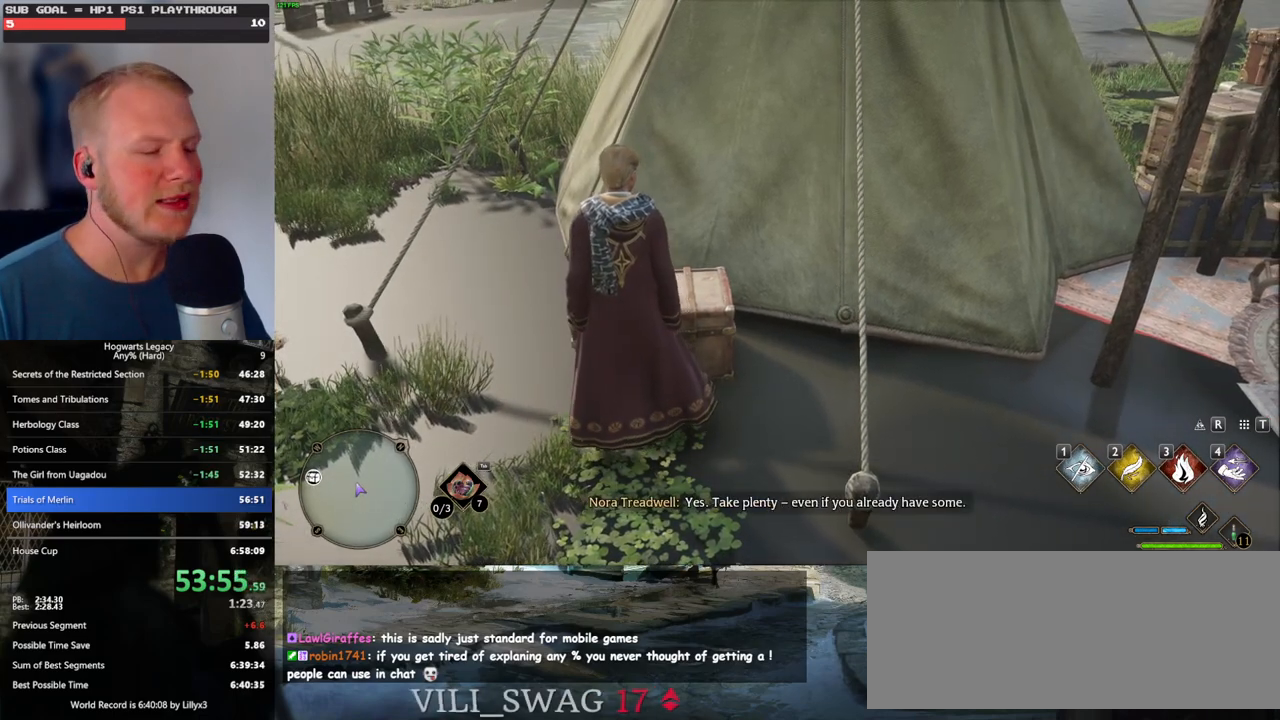
{"keys": ["f"], "mouse": [], "events": [[50, "f", "up"], [134, "f", "down"], [217, "f", "up"], [284, "f", "down"], [367, "f", "up"], [450, "f", "down"]]}
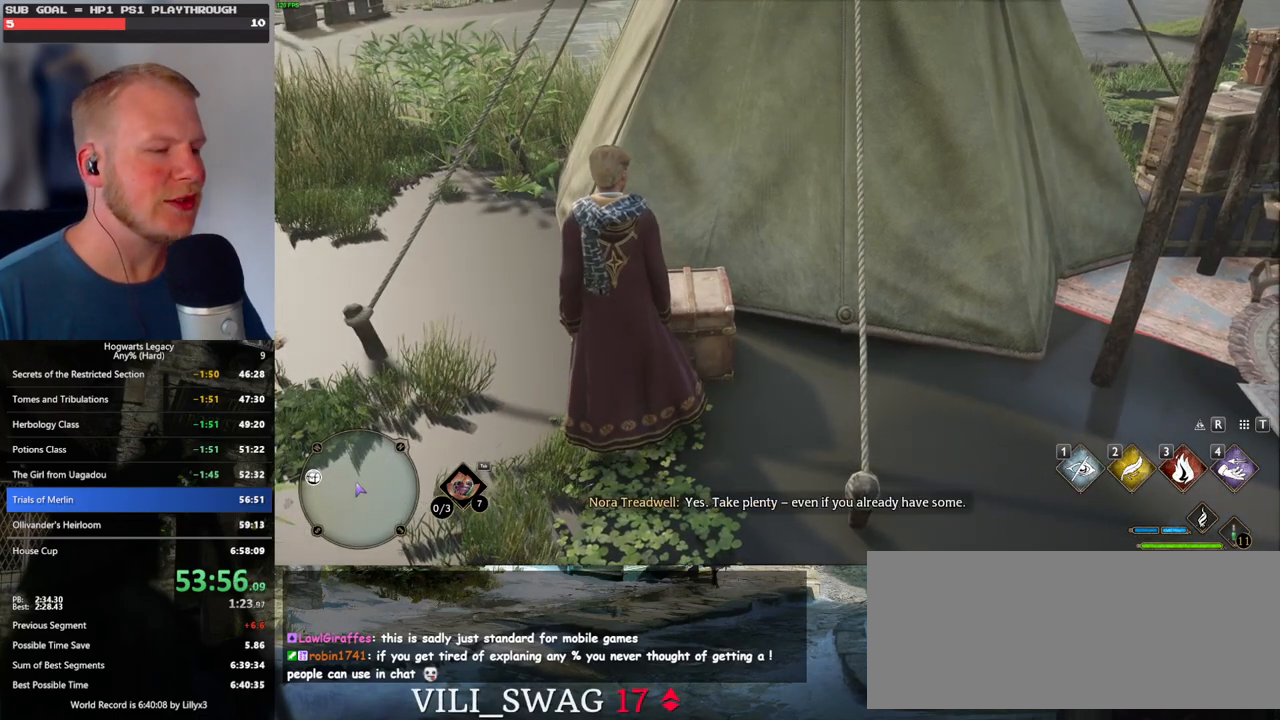
{"keys": [], "mouse": [], "events": [[17, "f", "up"], [117, "f", "down"], [184, "f", "up"], [267, "f", "down"], [334, "f", "up"], [417, "f", "down"], [500, "f", "up"]]}
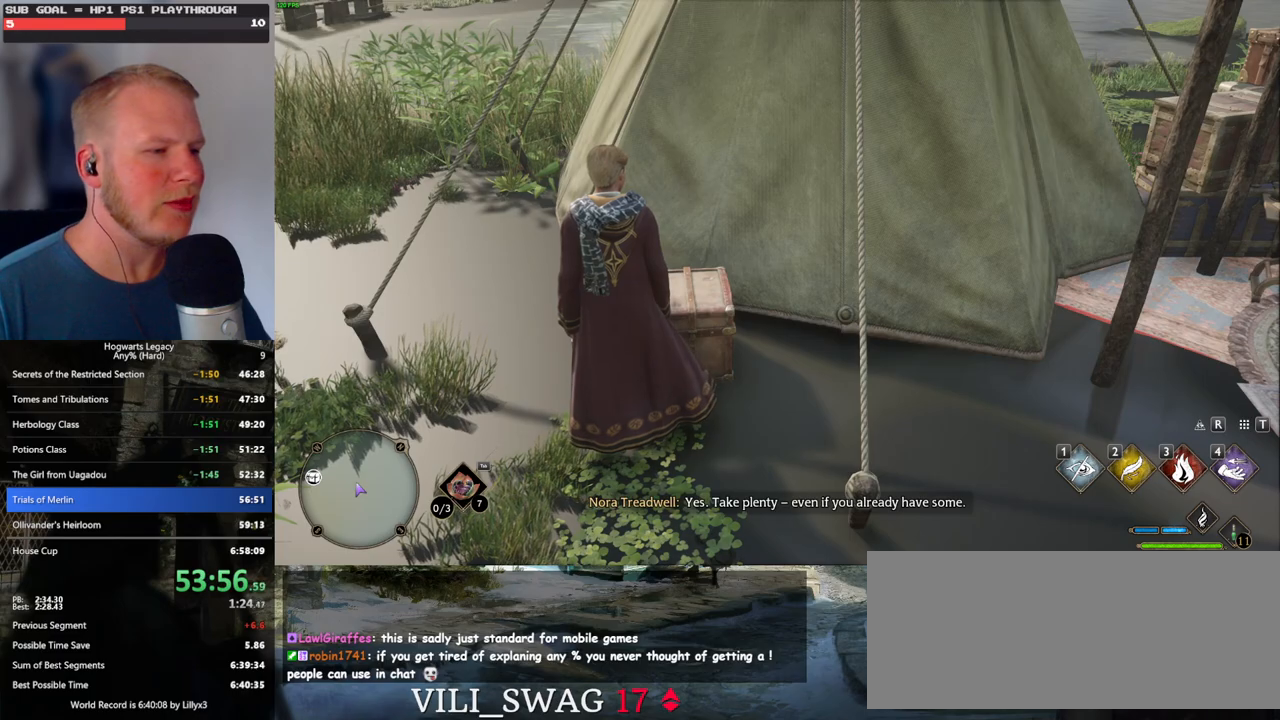
{"keys": [], "mouse": [], "events": [[84, "f", "down"], [134, "f", "up"], [217, "f", "down"], [300, "f", "up"], [384, "f", "down"], [450, "f", "up"]]}
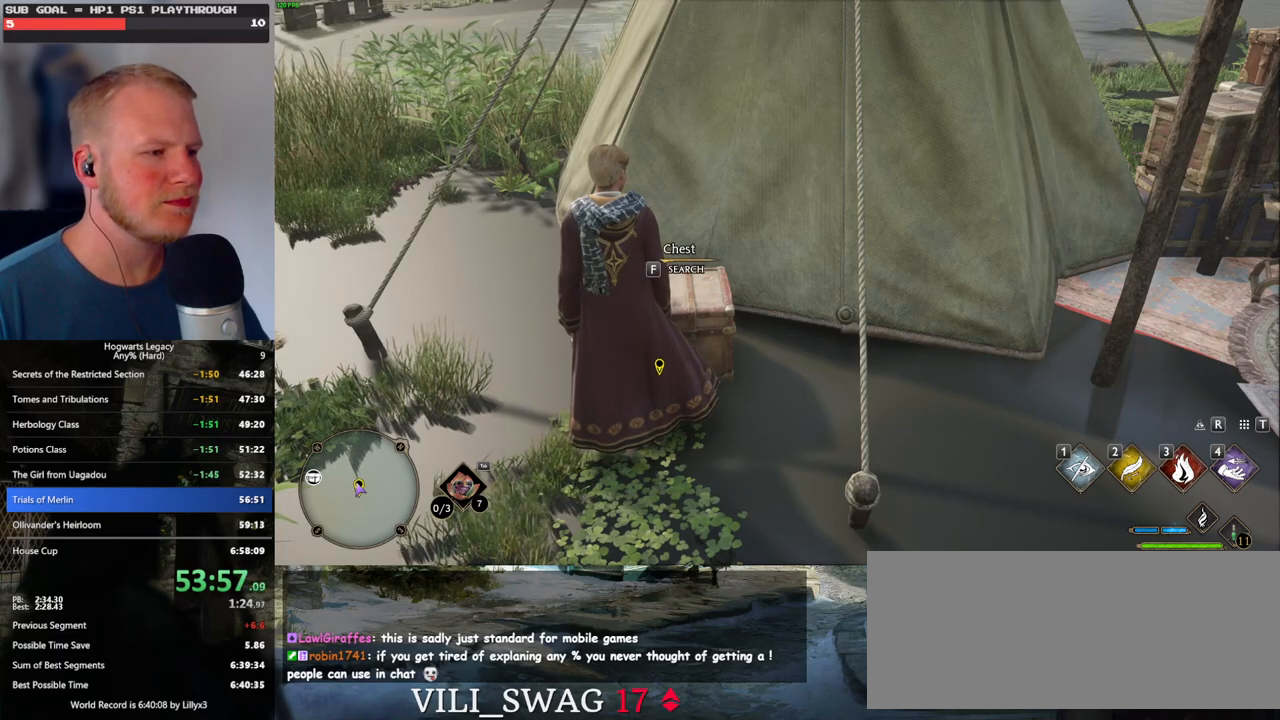
{"keys": ["d", "s", "space"], "mouse": [], "events": [[17, "f", "down"], [100, "f", "up"], [167, "f", "down"], [267, "f", "up"], [384, "s", "down"], [417, "space", "down"], [450, "d", "down"]]}
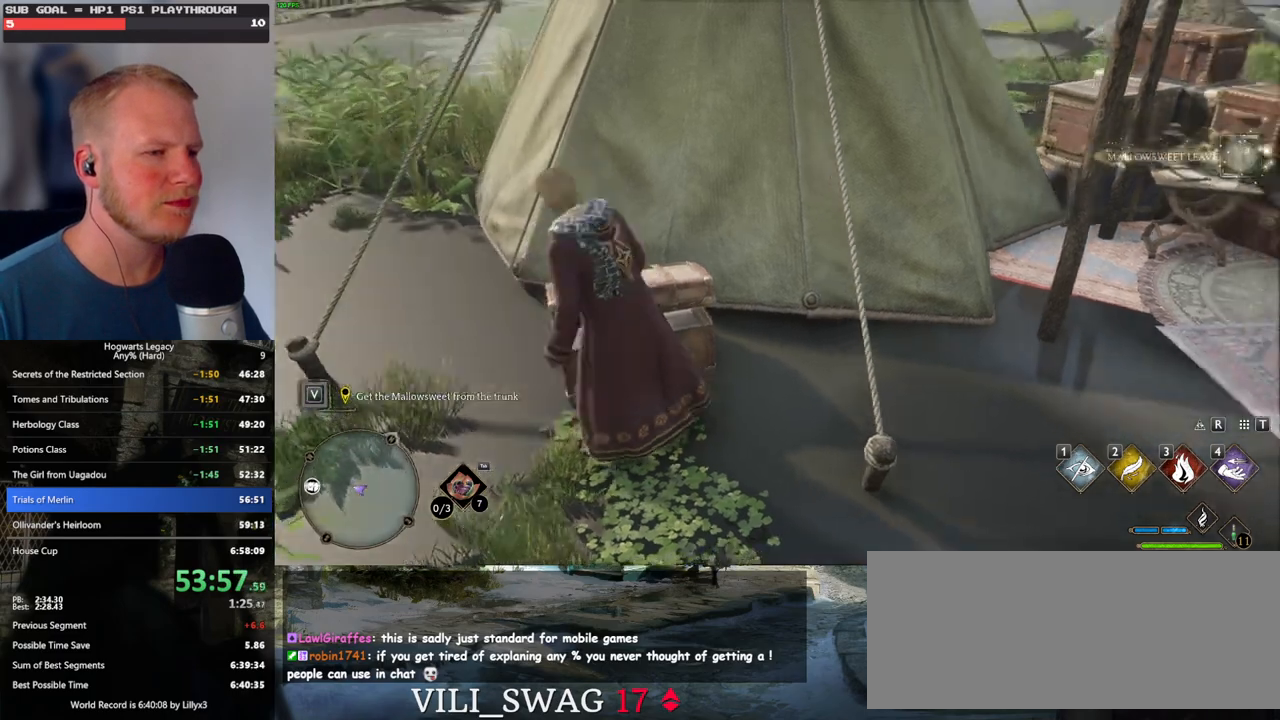
{"keys": ["d", "w"], "mouse": [], "events": [[50, "space", "up"], [84, "s", "up"], [100, "shift_l", "down"], [184, "w", "down"], [267, "shift_l", "up"]]}
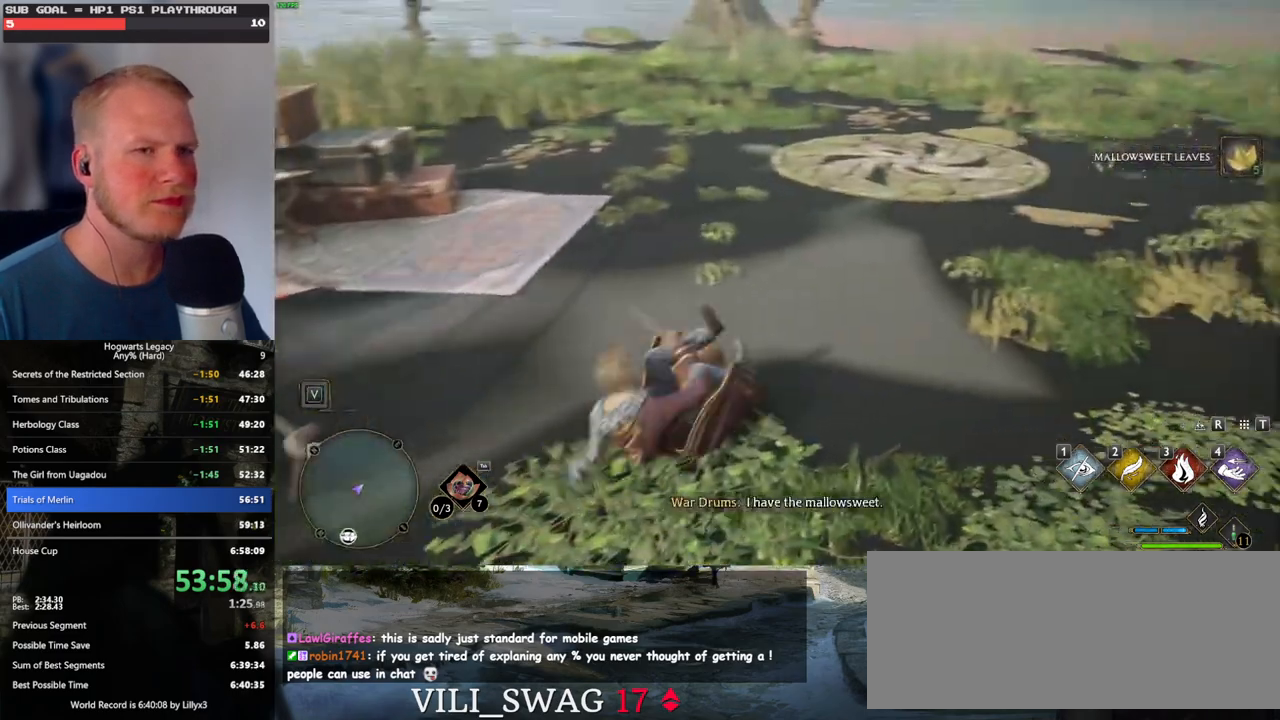
{"keys": ["d", "w"], "mouse": [], "events": []}
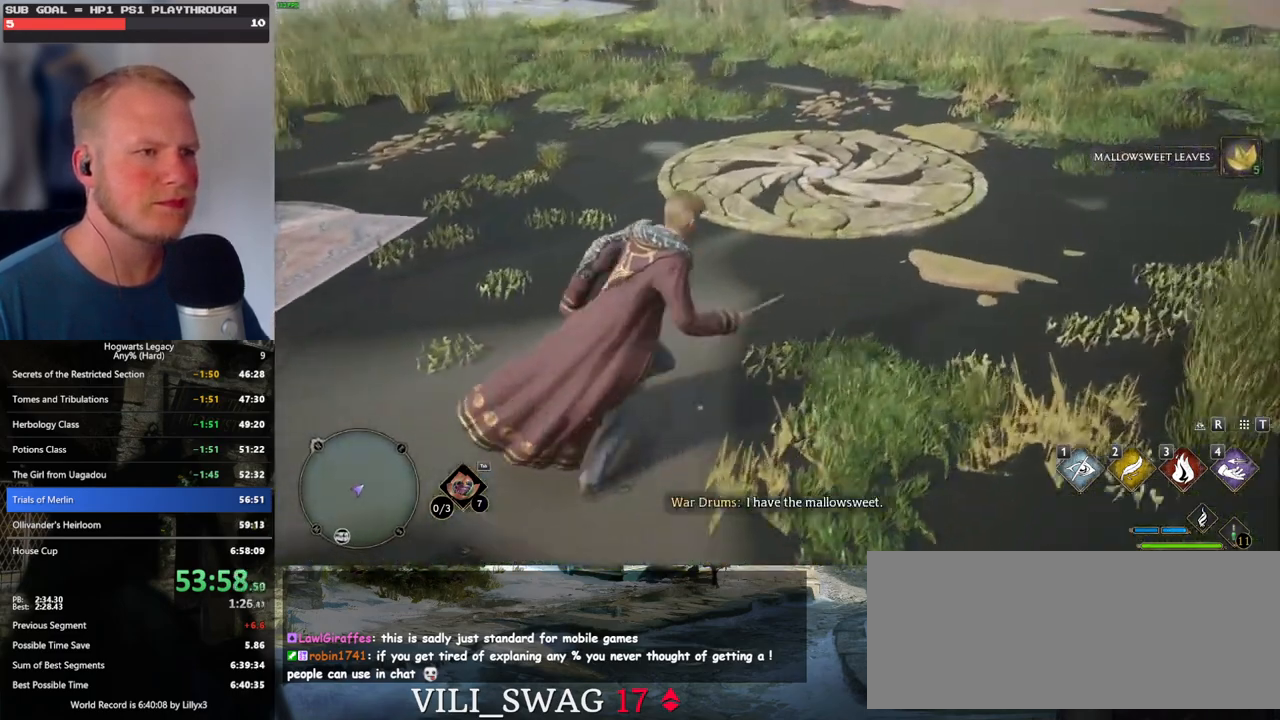
{"keys": ["w"], "mouse": [], "events": [[17, "d", "up"]]}
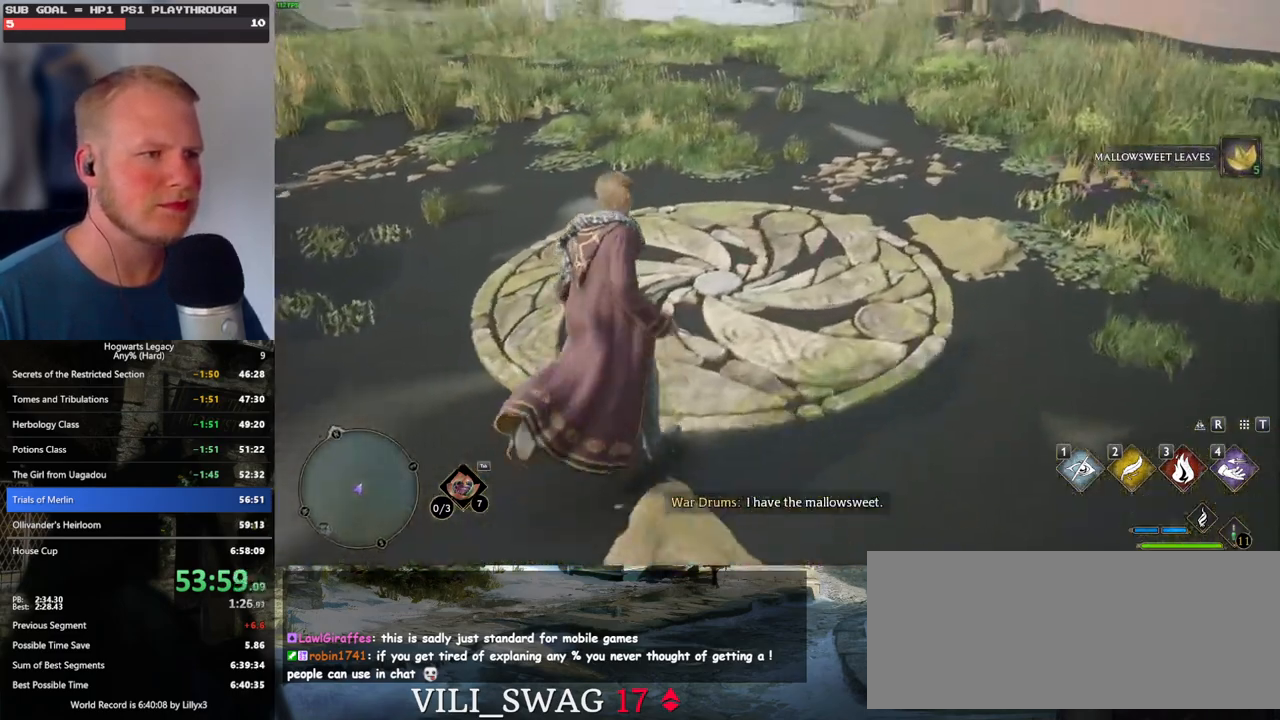
{"keys": [], "mouse": [], "events": [[117, "w", "up"]]}
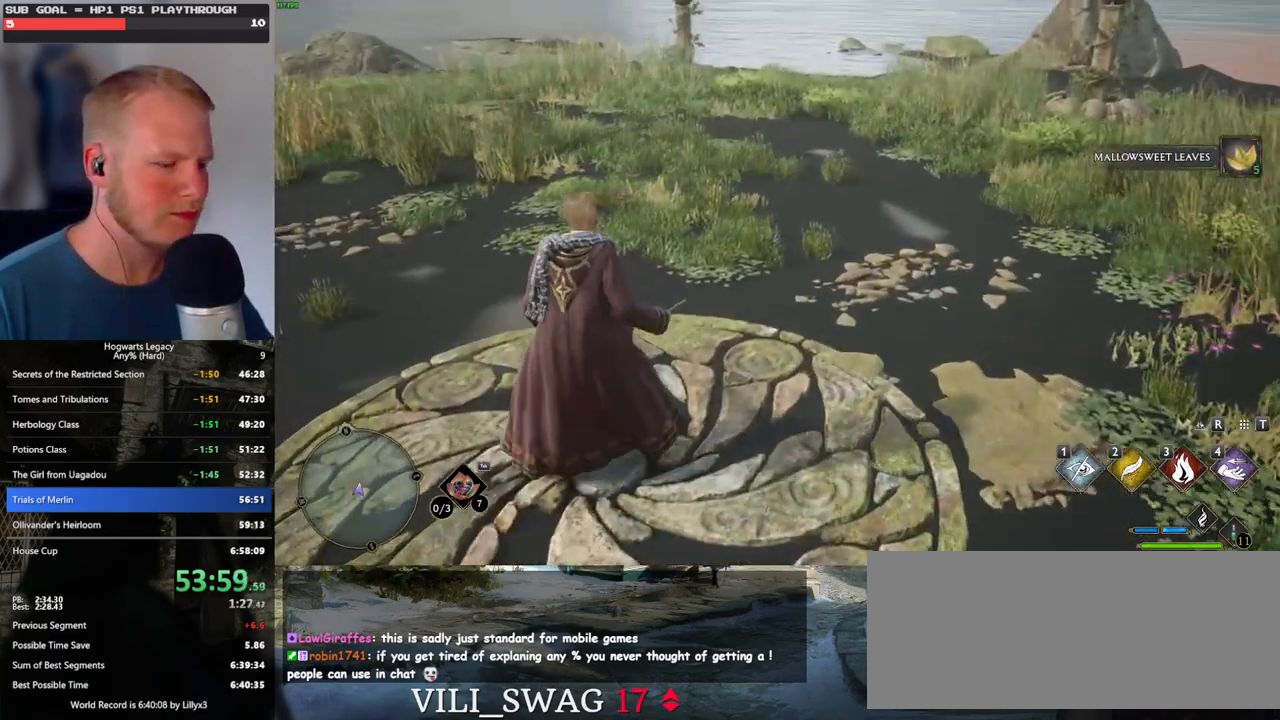
{"keys": [], "mouse": [], "events": [[367, "i", "down"], [450, "i", "up"]]}
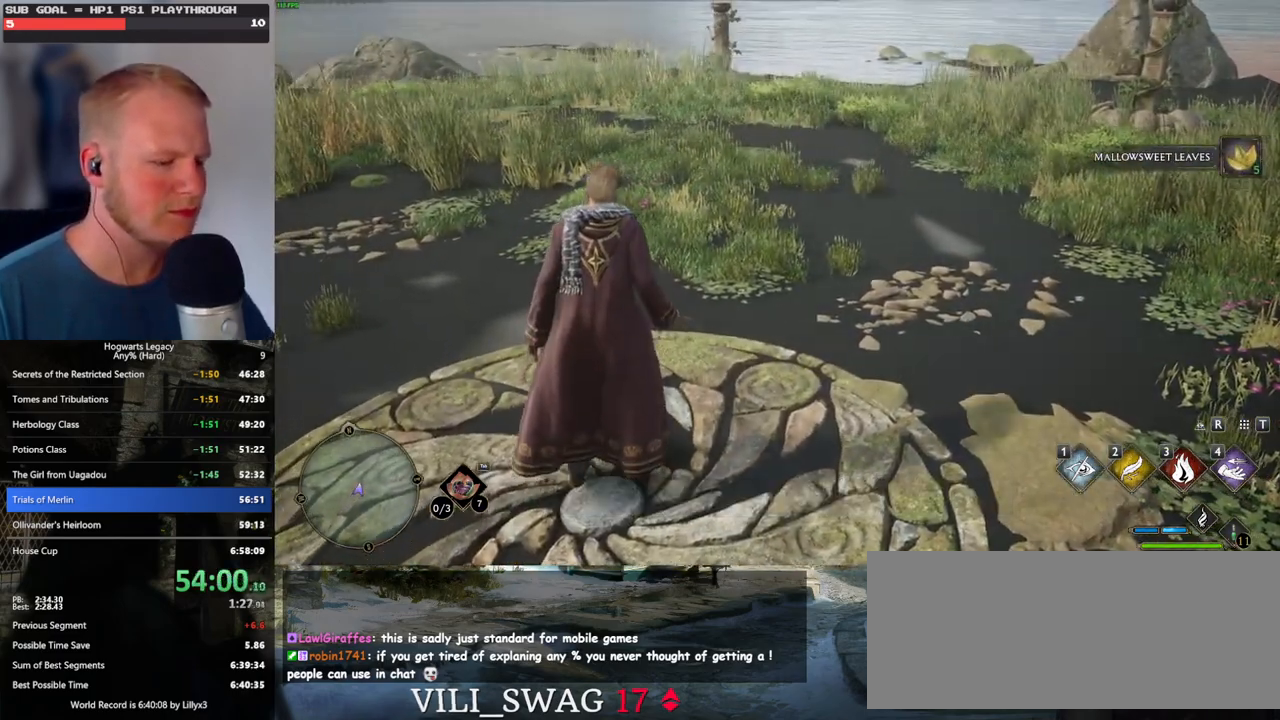
{"keys": [], "mouse": [], "events": []}
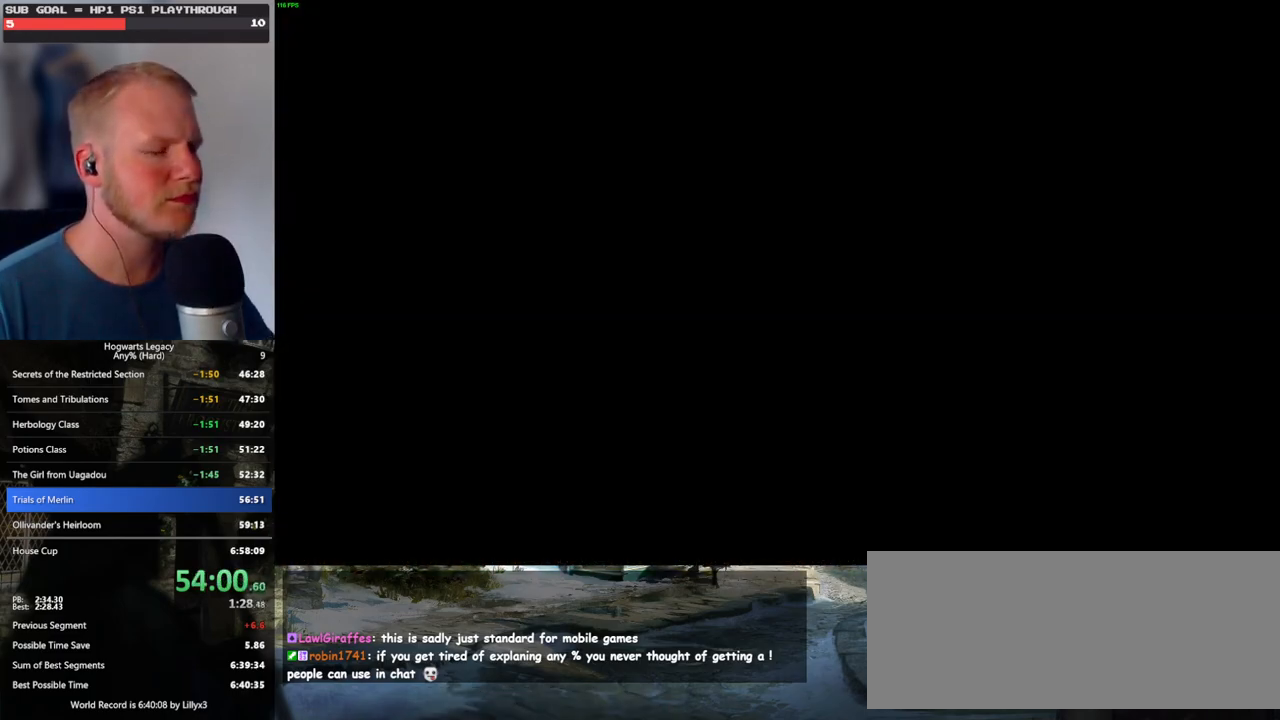
{"keys": [], "mouse": [], "events": []}
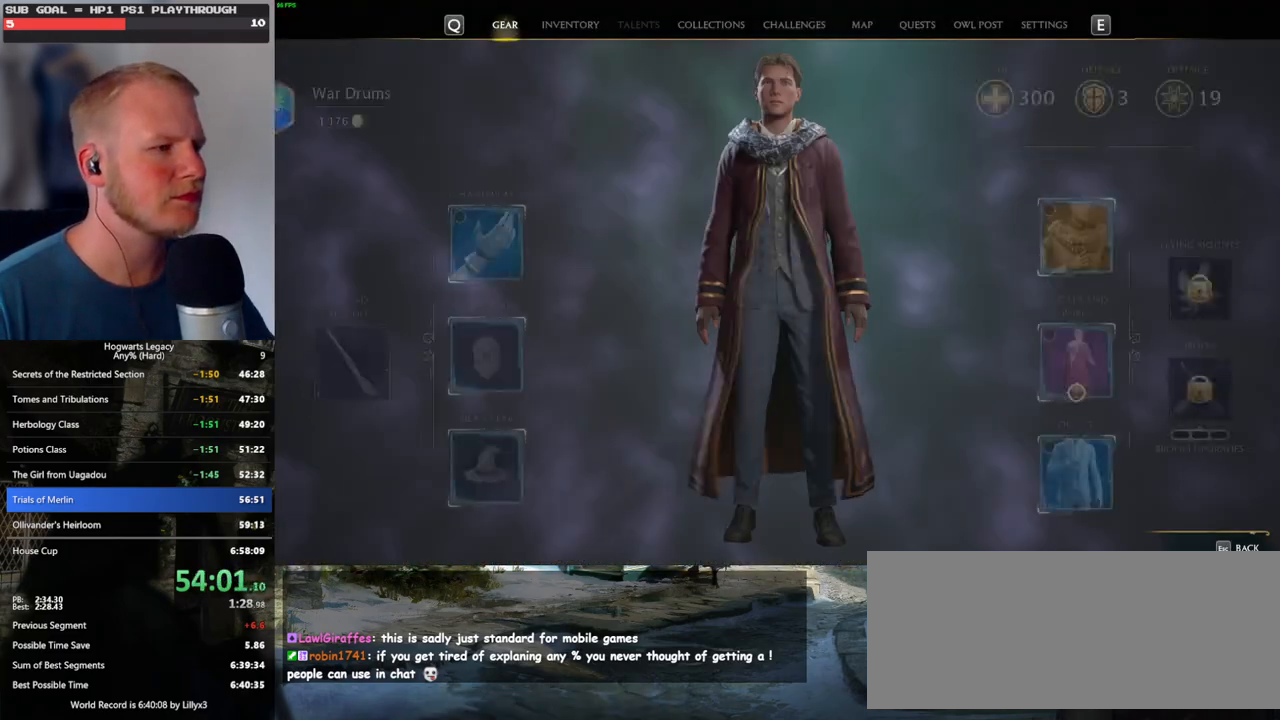
{"keys": [], "mouse": ["left"], "events": [[450, "mouse_left", "down"]]}
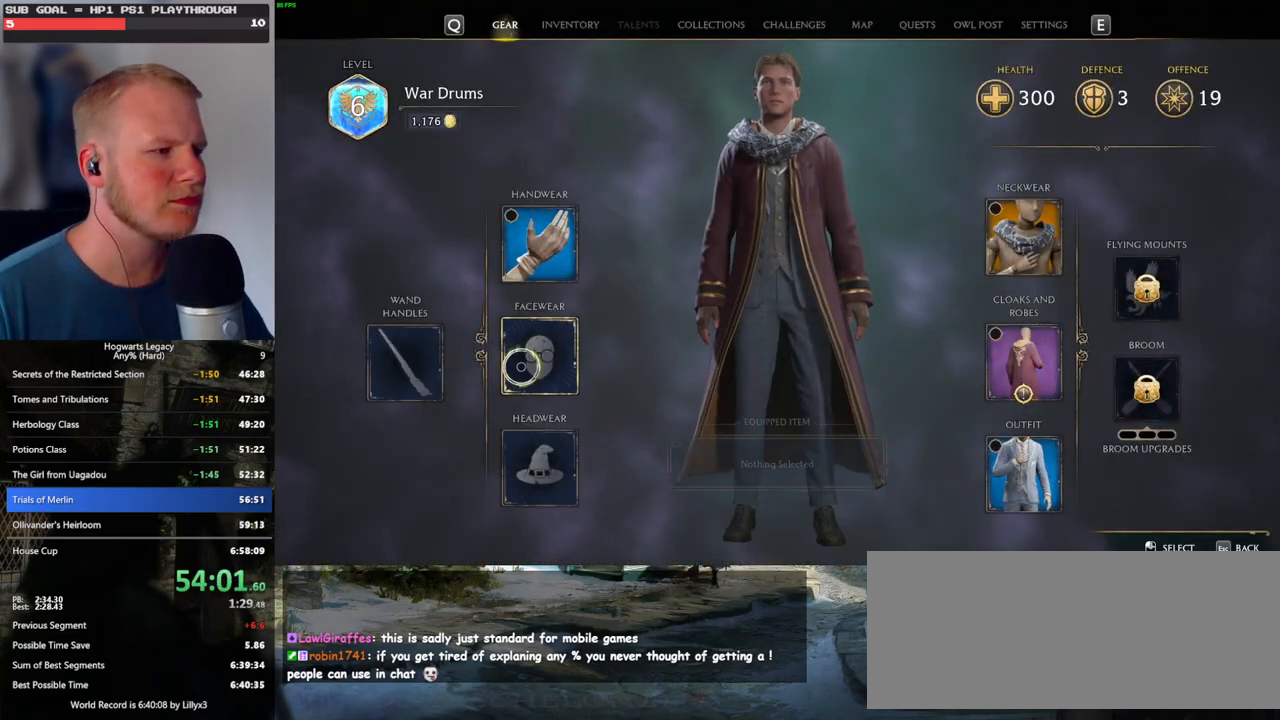
{"keys": [], "mouse": [], "events": [[50, "mouse_left", "up"]]}